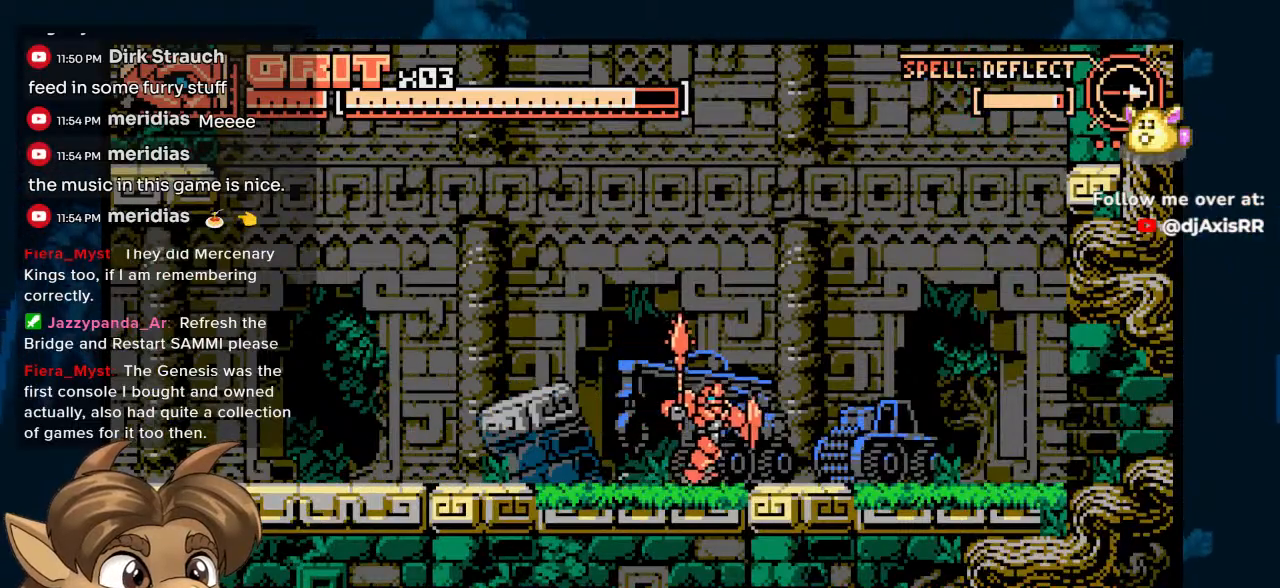
Gameplay with a controller (Nintendo layout); each line is a JSON object with the inputs held at the frame after it. "events" lists button and stick changes between this image and that frame as [ms after this image, input, new state], when the widget could be followed in between. Not read: L1 L2 L3 R2 R3 Y.
{"buttons": ["DPAD_RIGHT"], "left_stick": "center", "right_stick": "center", "events": []}
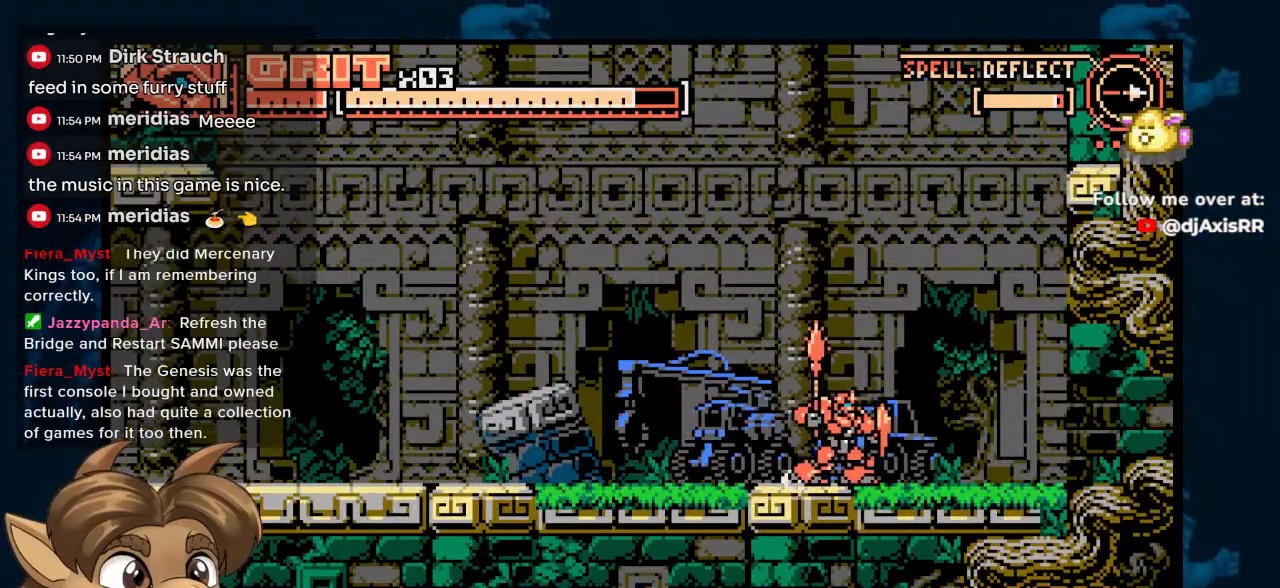
{"buttons": ["DPAD_RIGHT"], "left_stick": "center", "right_stick": "center", "events": [[50, "DPAD_RIGHT", "up"], [483, "DPAD_RIGHT", "down"]]}
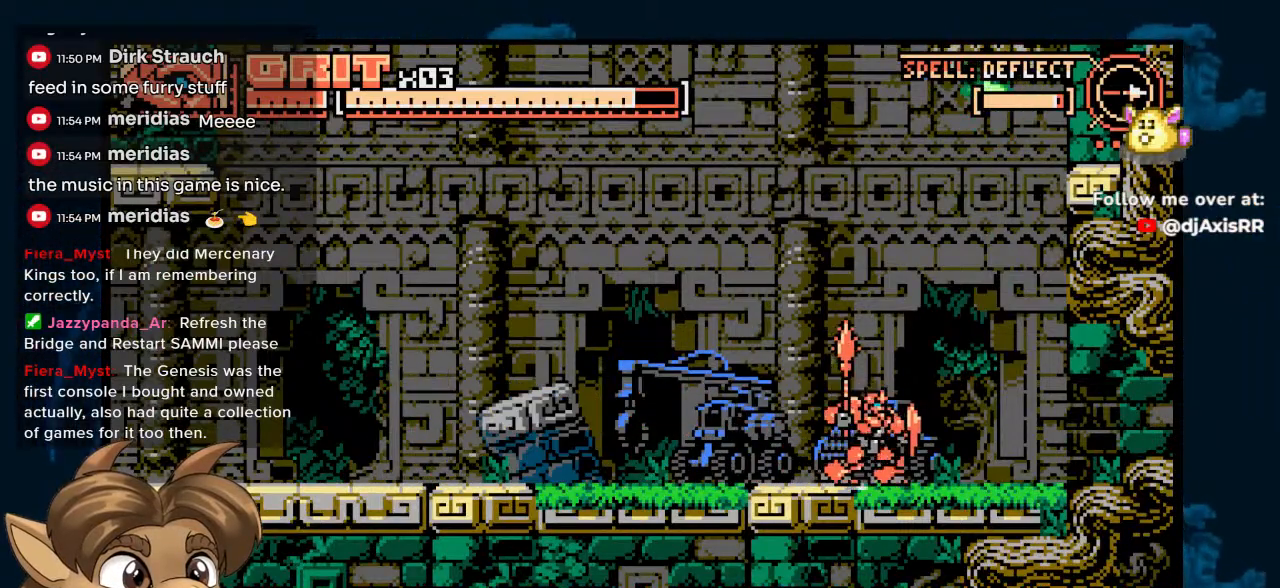
{"buttons": ["DPAD_LEFT"], "left_stick": "center", "right_stick": "center", "events": [[117, "DPAD_RIGHT", "up"], [283, "DPAD_LEFT", "down"]]}
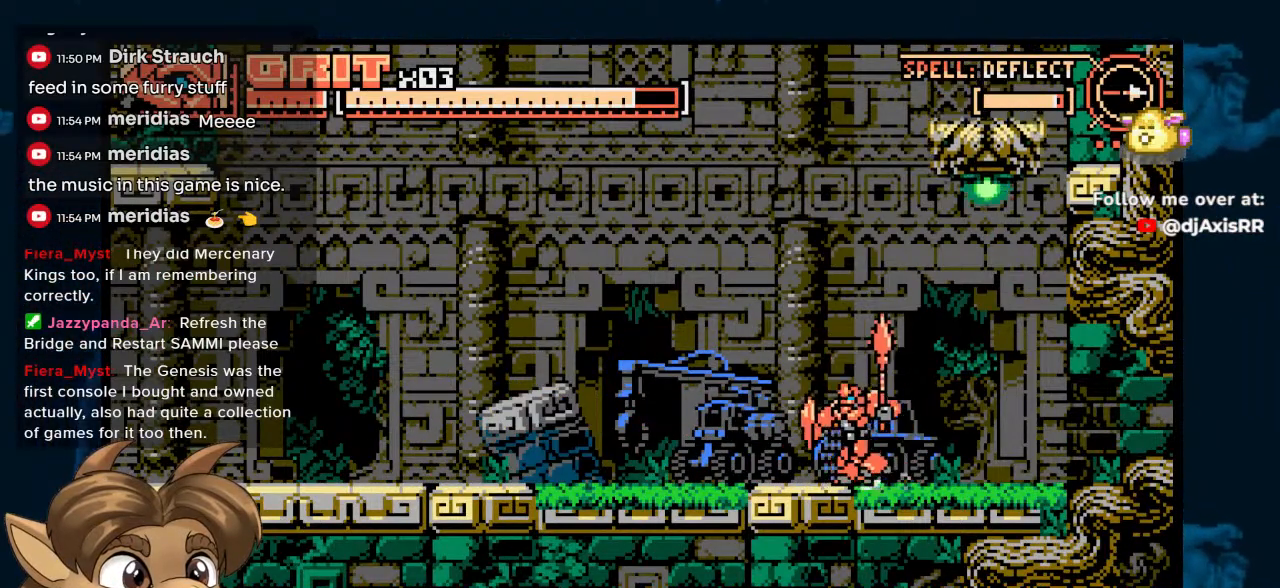
{"buttons": ["DPAD_UP", "DPAD_RIGHT"], "left_stick": "center", "right_stick": "center", "events": [[83, "DPAD_LEFT", "up"], [417, "DPAD_RIGHT", "down"], [483, "DPAD_UP", "down"]]}
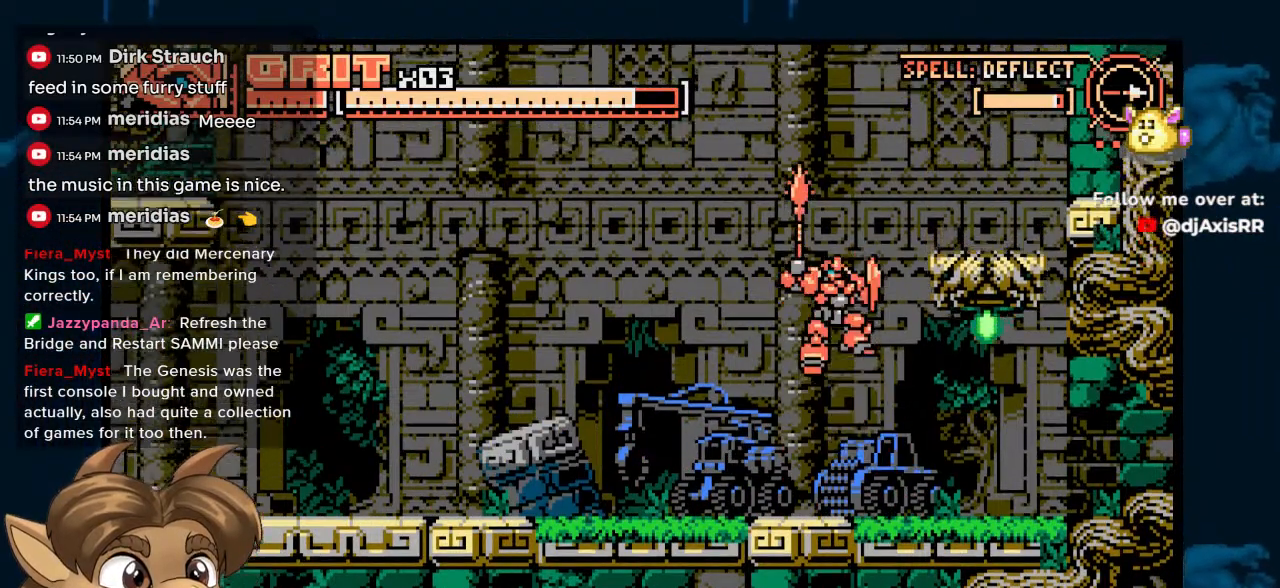
{"buttons": ["DPAD_RIGHT"], "left_stick": "center", "right_stick": "center", "events": [[417, "DPAD_UP", "up"]]}
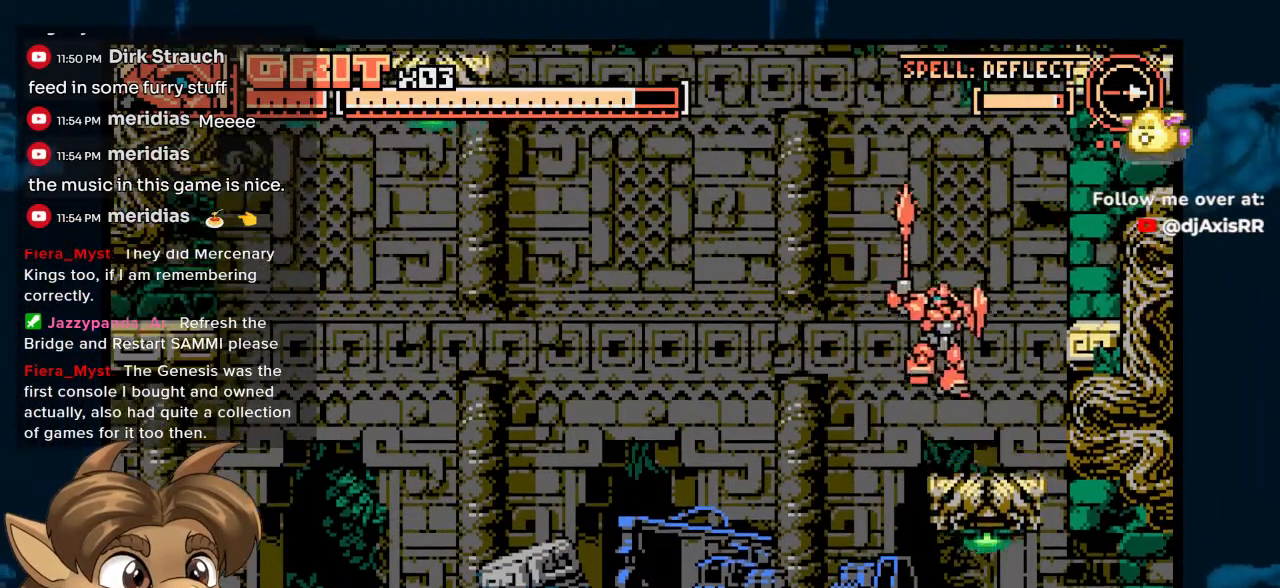
{"buttons": [], "left_stick": "center", "right_stick": "center", "events": [[167, "DPAD_RIGHT", "up"], [350, "DPAD_LEFT", "down"], [450, "DPAD_LEFT", "up"]]}
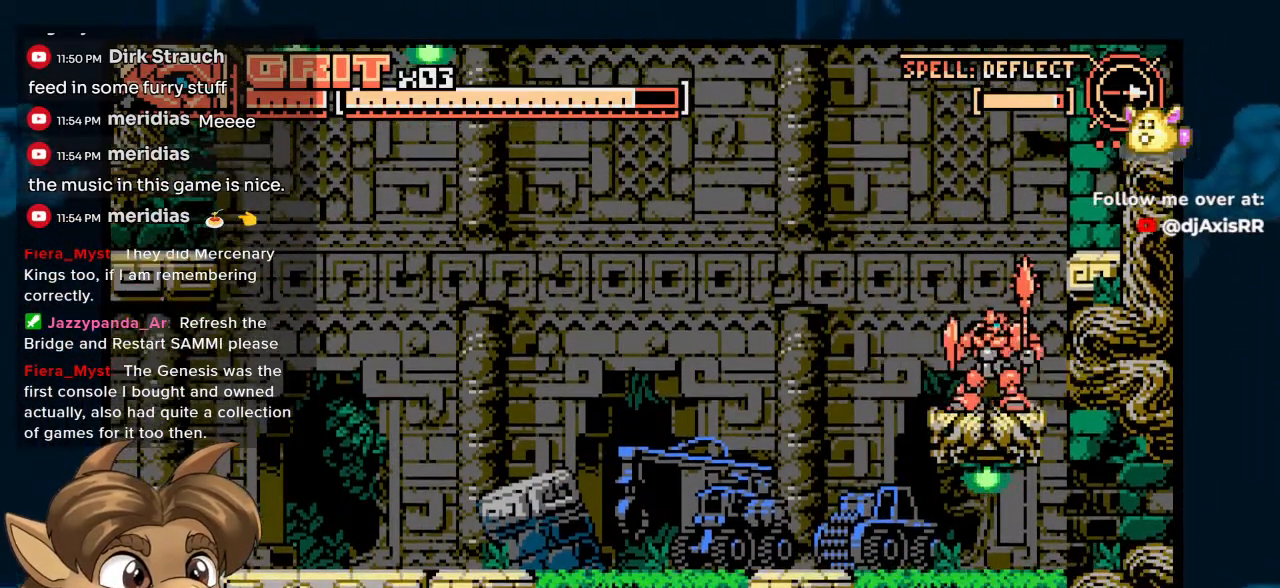
{"buttons": [], "left_stick": "center", "right_stick": "center", "events": []}
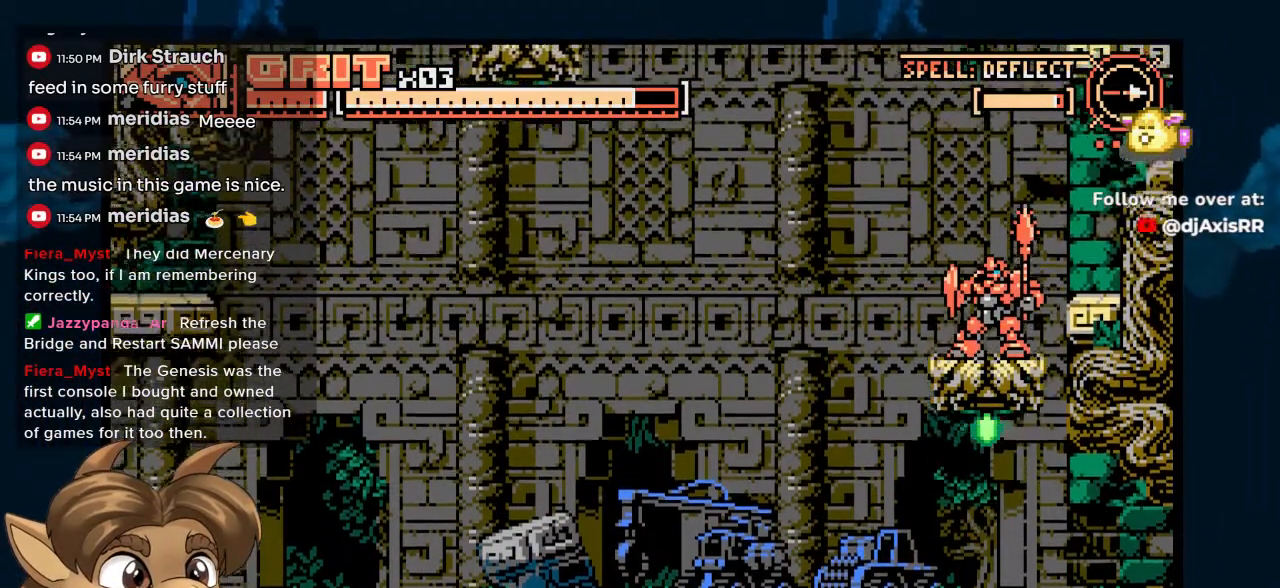
{"buttons": [], "left_stick": "center", "right_stick": "center", "events": []}
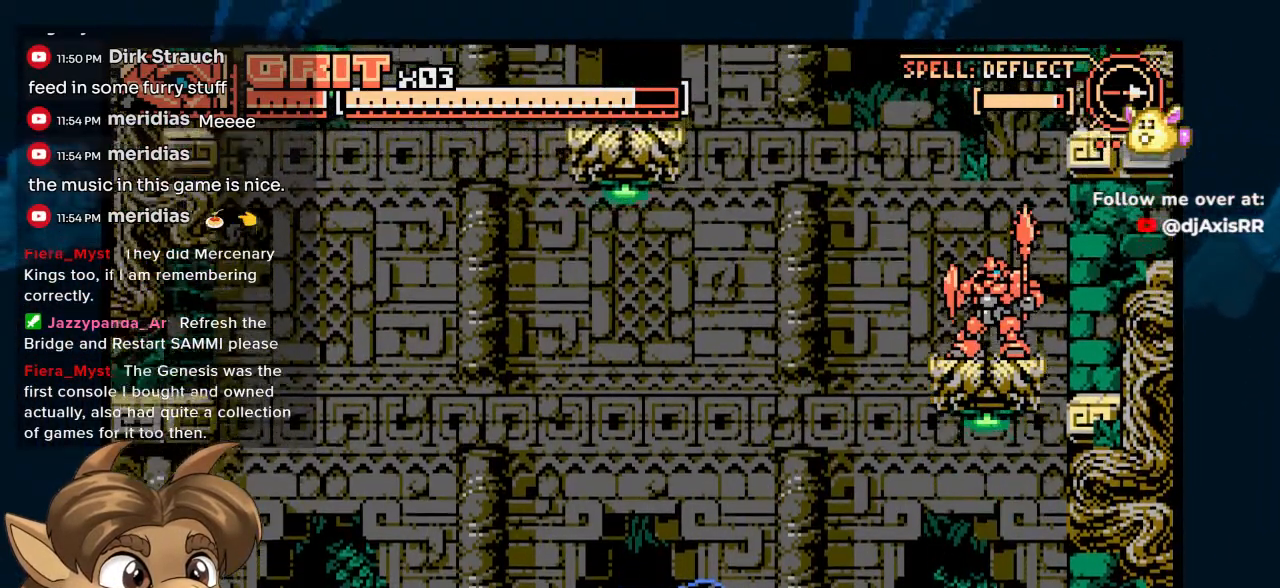
{"buttons": ["DPAD_LEFT"], "left_stick": "center", "right_stick": "center", "events": [[500, "DPAD_LEFT", "down"]]}
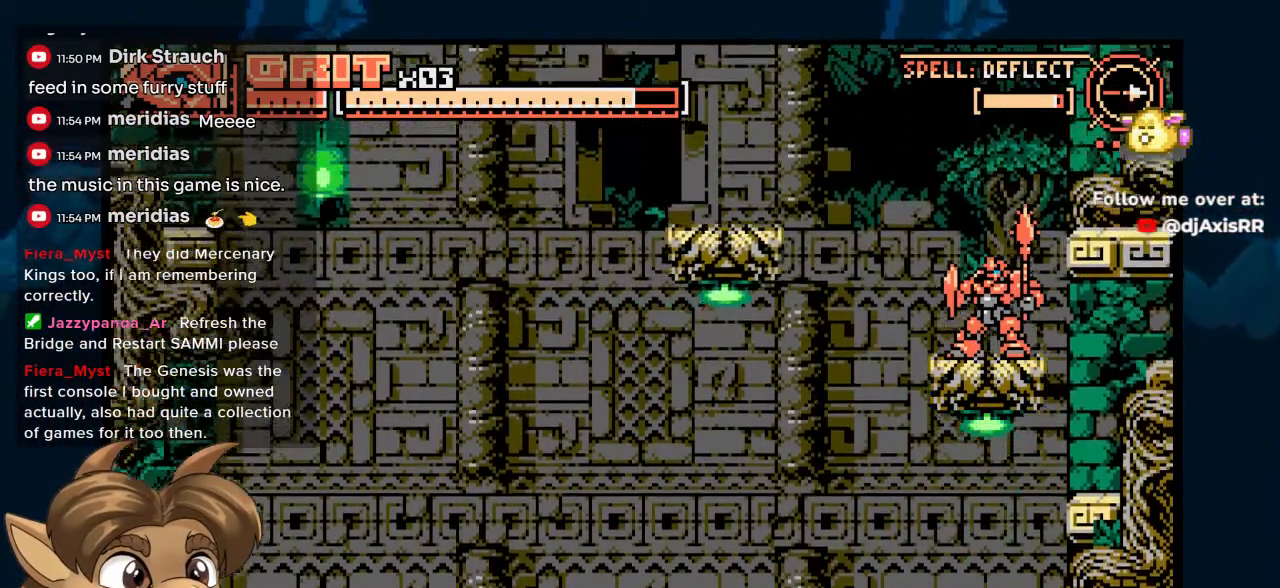
{"buttons": ["DPAD_LEFT"], "left_stick": "center", "right_stick": "center", "events": []}
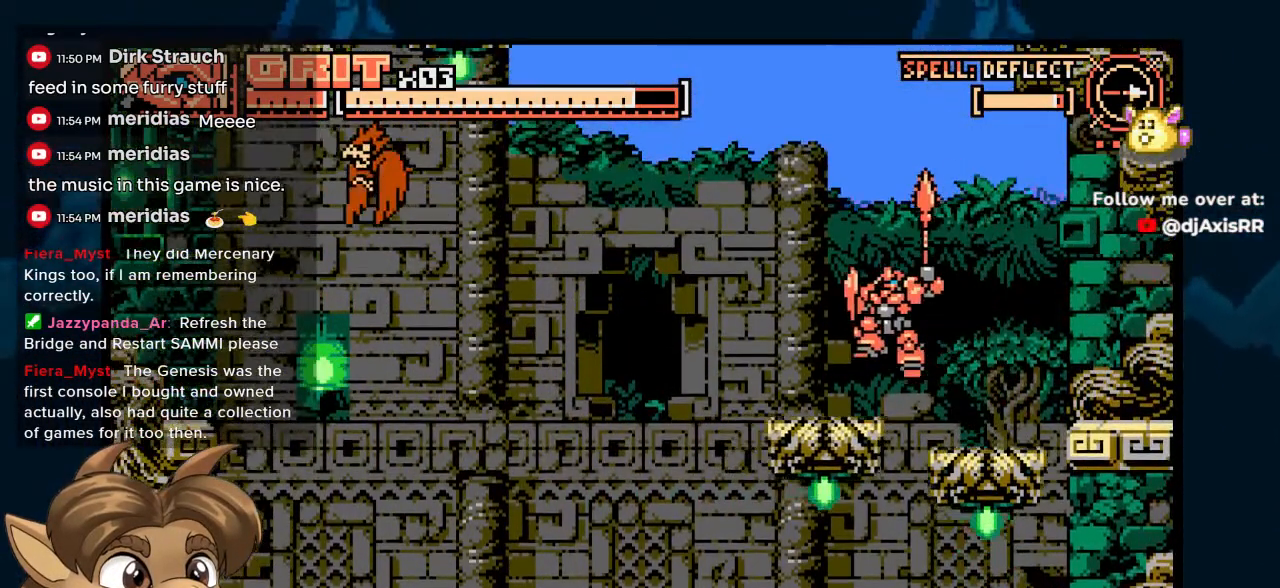
{"buttons": [], "left_stick": "center", "right_stick": "center", "events": [[133, "DPAD_LEFT", "up"]]}
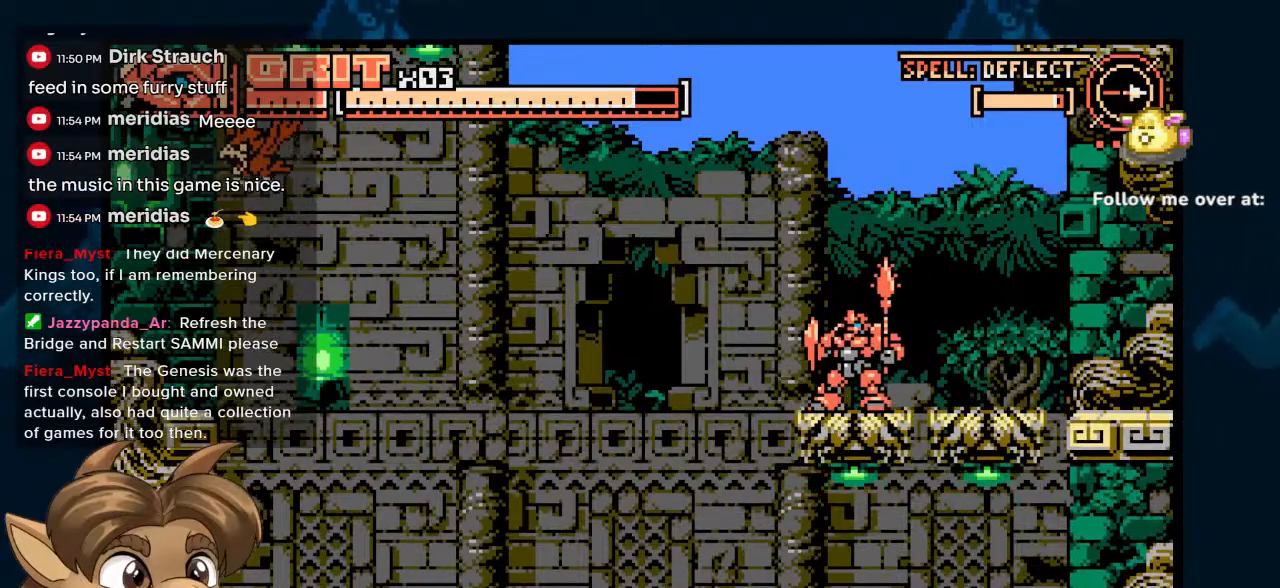
{"buttons": [], "left_stick": "center", "right_stick": "center", "events": []}
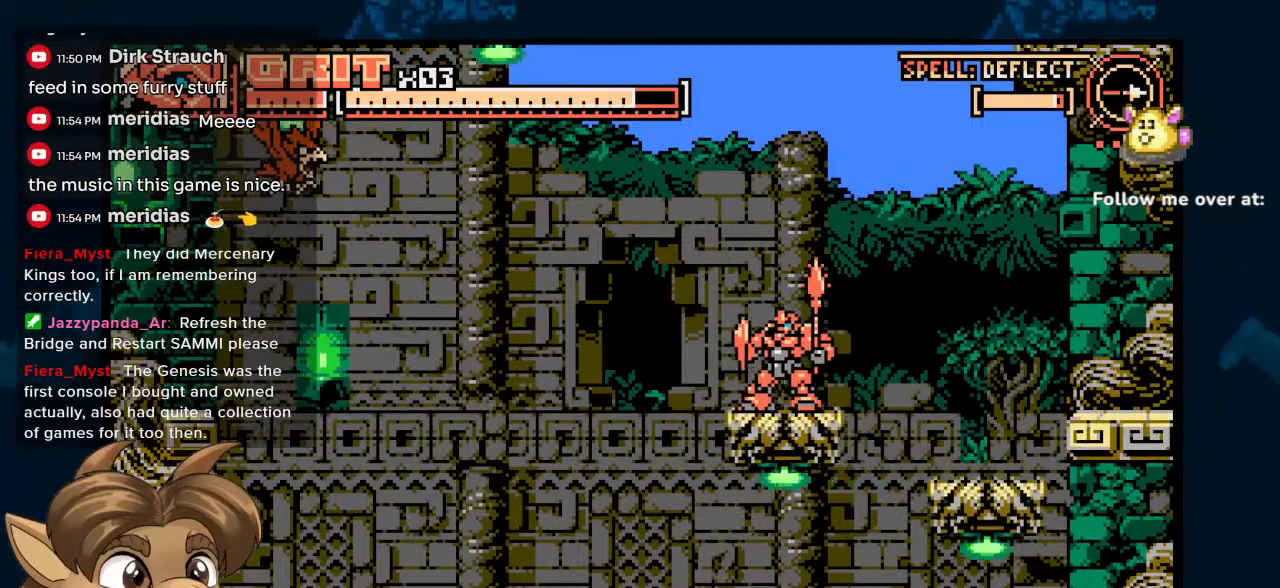
{"buttons": ["DPAD_LEFT"], "left_stick": "center", "right_stick": "center", "events": [[333, "DPAD_LEFT", "down"]]}
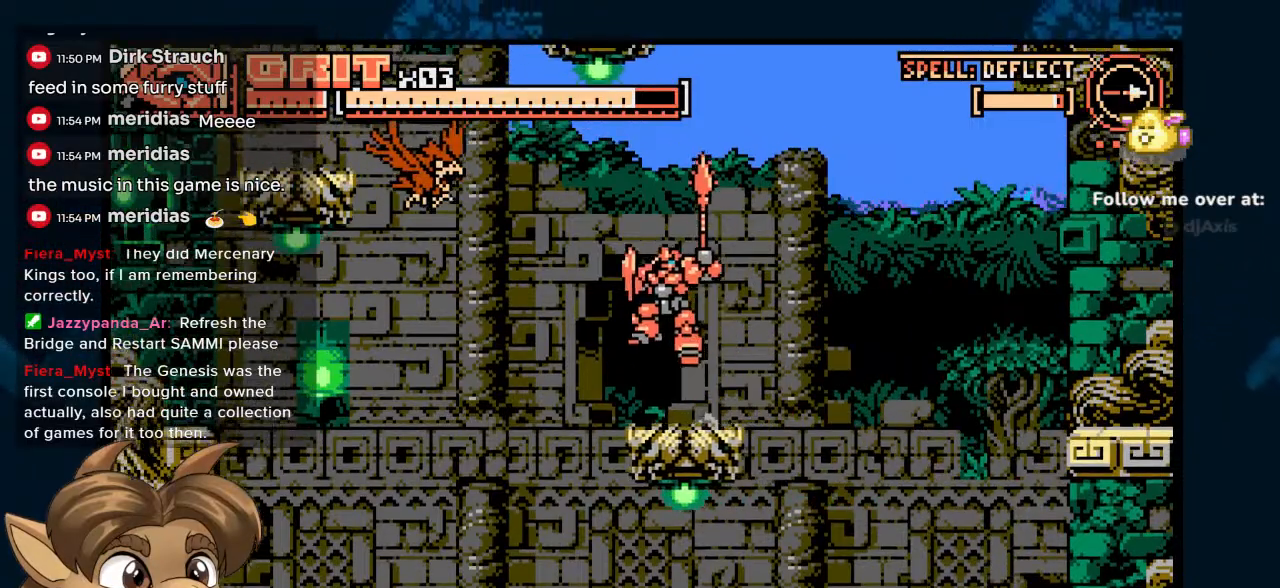
{"buttons": ["DPAD_LEFT"], "left_stick": "center", "right_stick": "center", "events": []}
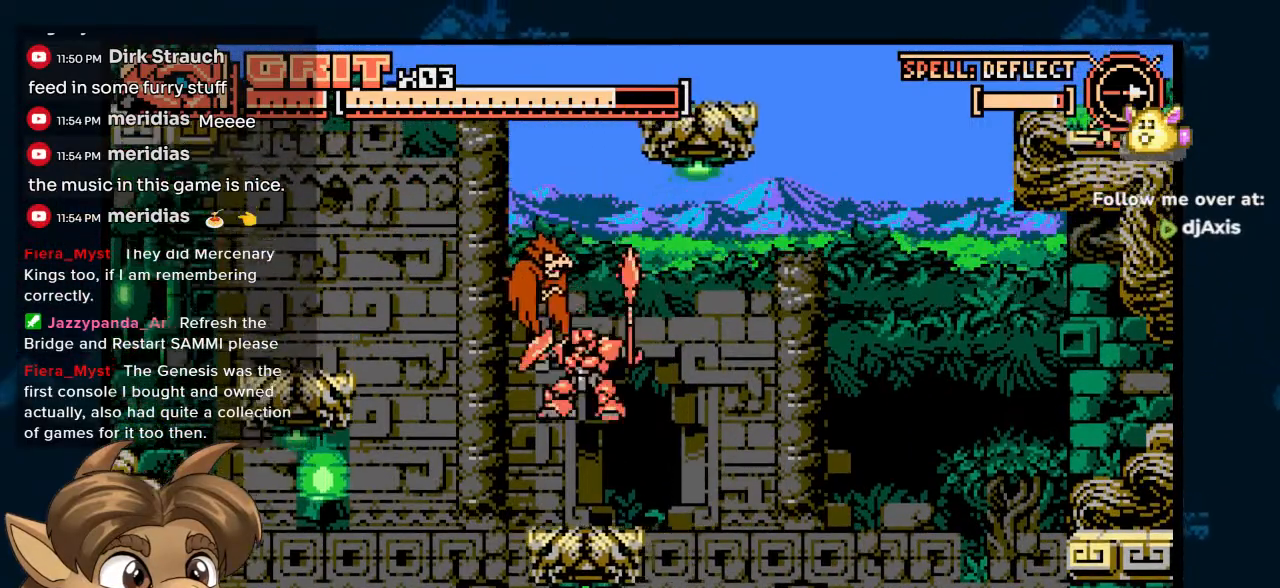
{"buttons": [], "left_stick": "center", "right_stick": "center", "events": [[300, "DPAD_LEFT", "up"]]}
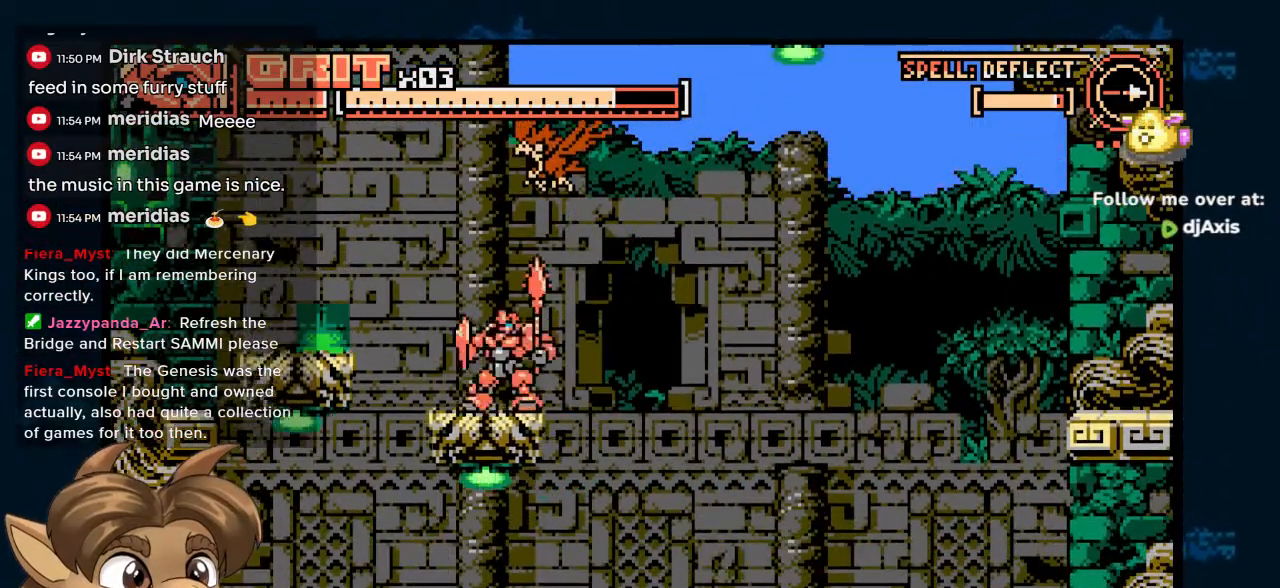
{"buttons": ["DPAD_LEFT"], "left_stick": "center", "right_stick": "center", "events": [[33, "DPAD_LEFT", "down"], [300, "B", "down"], [383, "B", "up"]]}
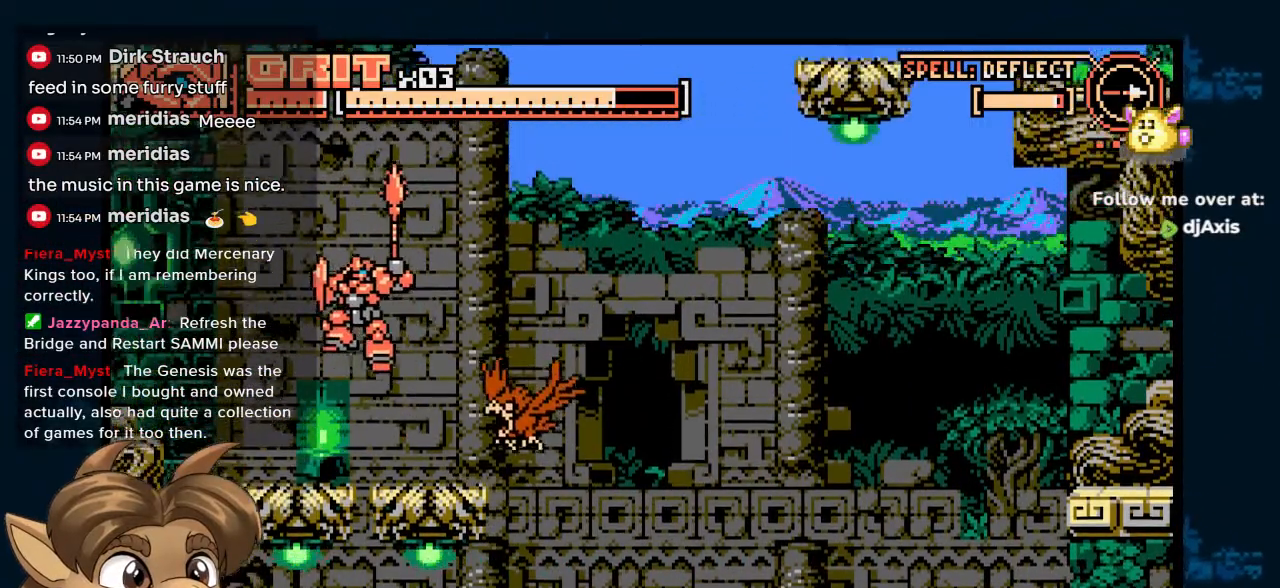
{"buttons": [], "left_stick": "center", "right_stick": "center", "events": [[183, "DPAD_RIGHT", "down"], [267, "DPAD_LEFT", "up"], [500, "DPAD_RIGHT", "up"]]}
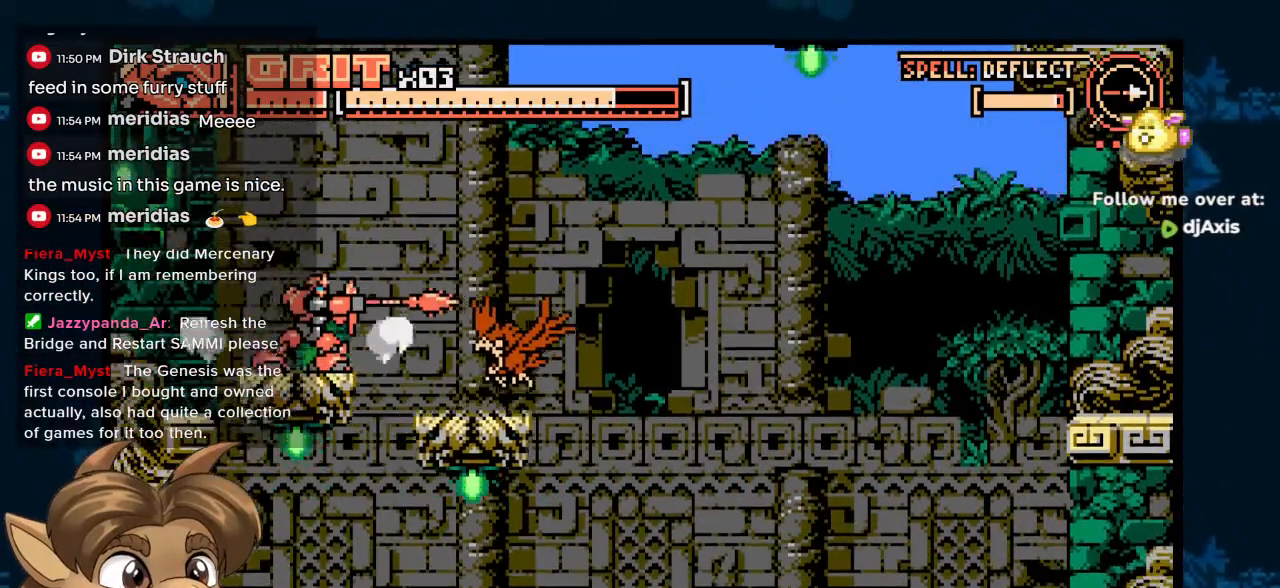
{"buttons": [], "left_stick": "center", "right_stick": "center", "events": [[117, "DPAD_RIGHT", "down"], [283, "DPAD_RIGHT", "up"]]}
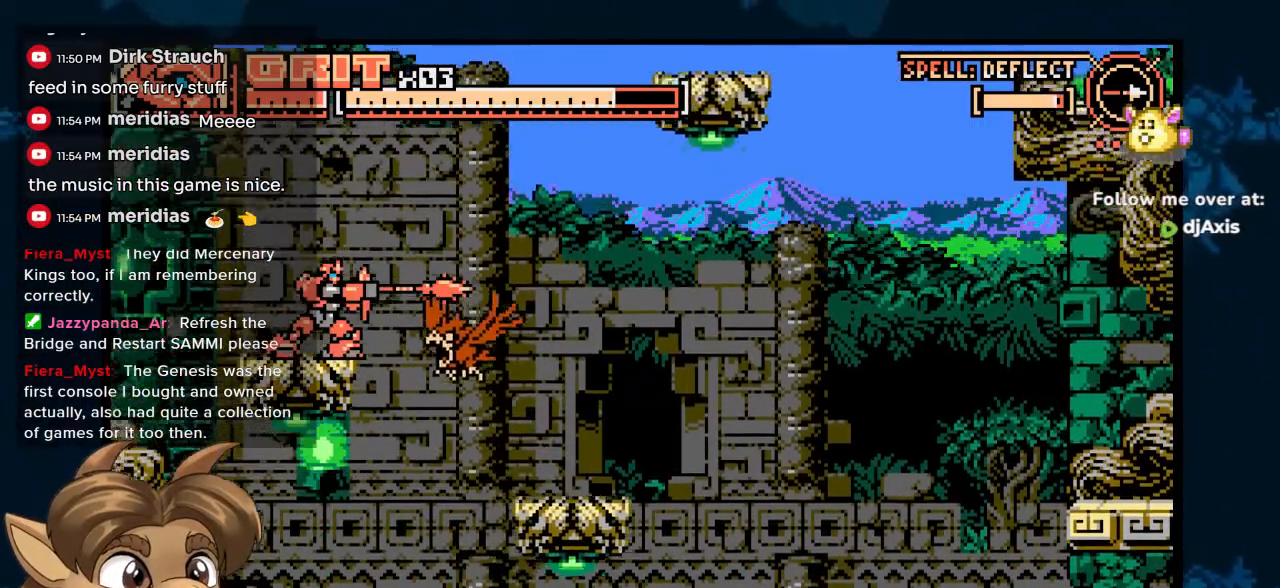
{"buttons": [], "left_stick": "center", "right_stick": "center", "events": []}
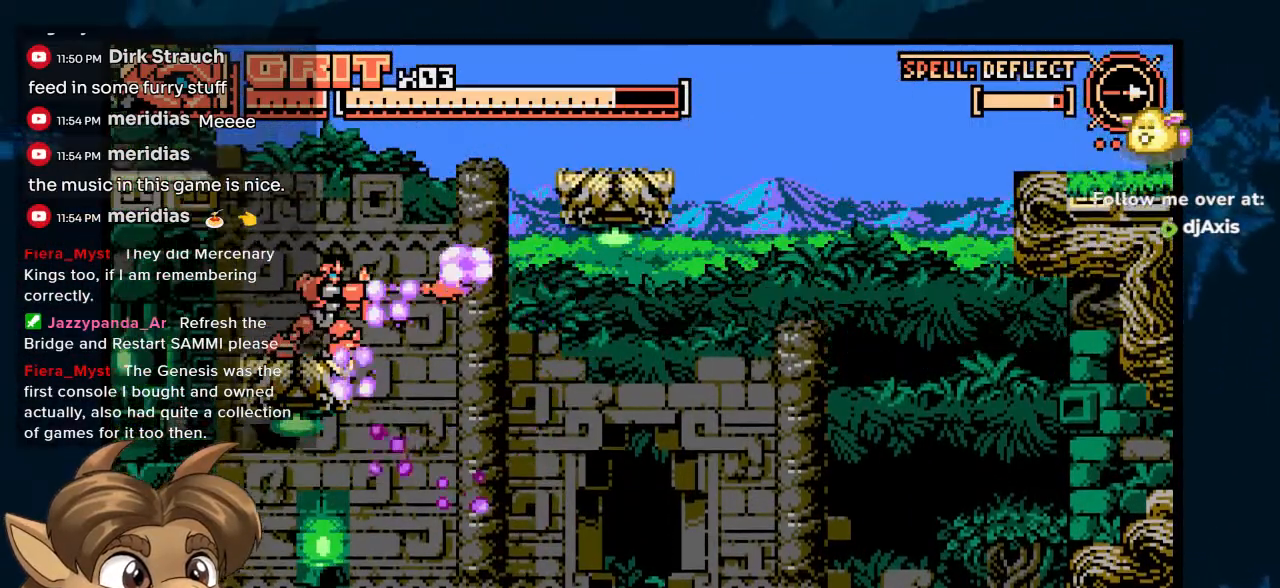
{"buttons": ["DPAD_RIGHT"], "left_stick": "center", "right_stick": "center", "events": [[433, "DPAD_RIGHT", "down"]]}
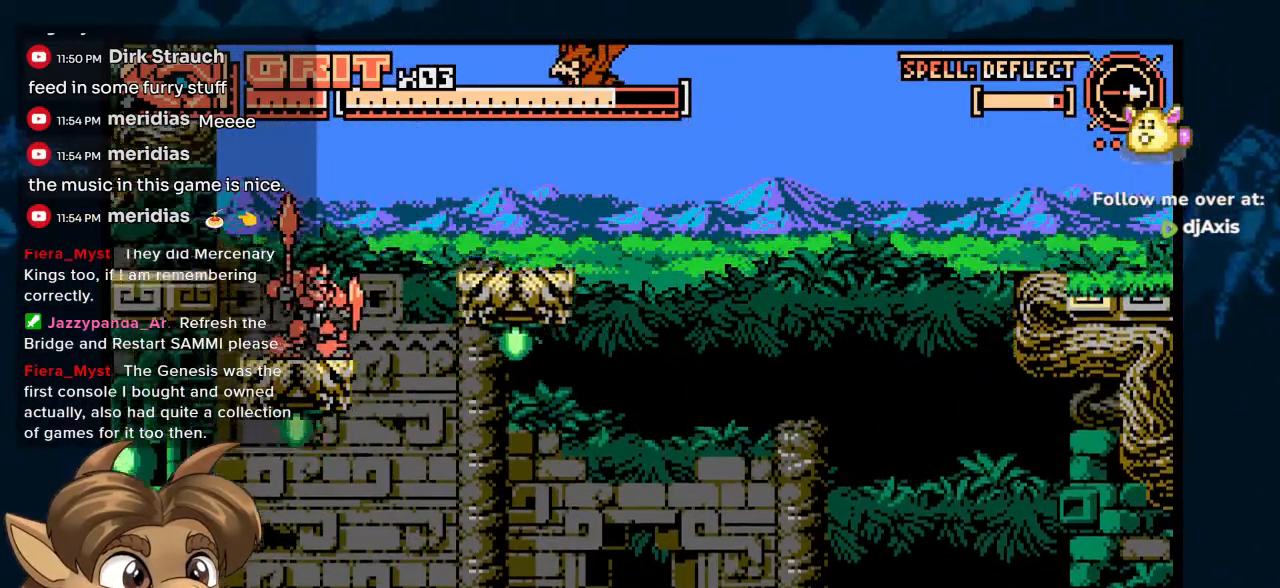
{"buttons": [], "left_stick": "center", "right_stick": "center", "events": [[417, "DPAD_RIGHT", "up"]]}
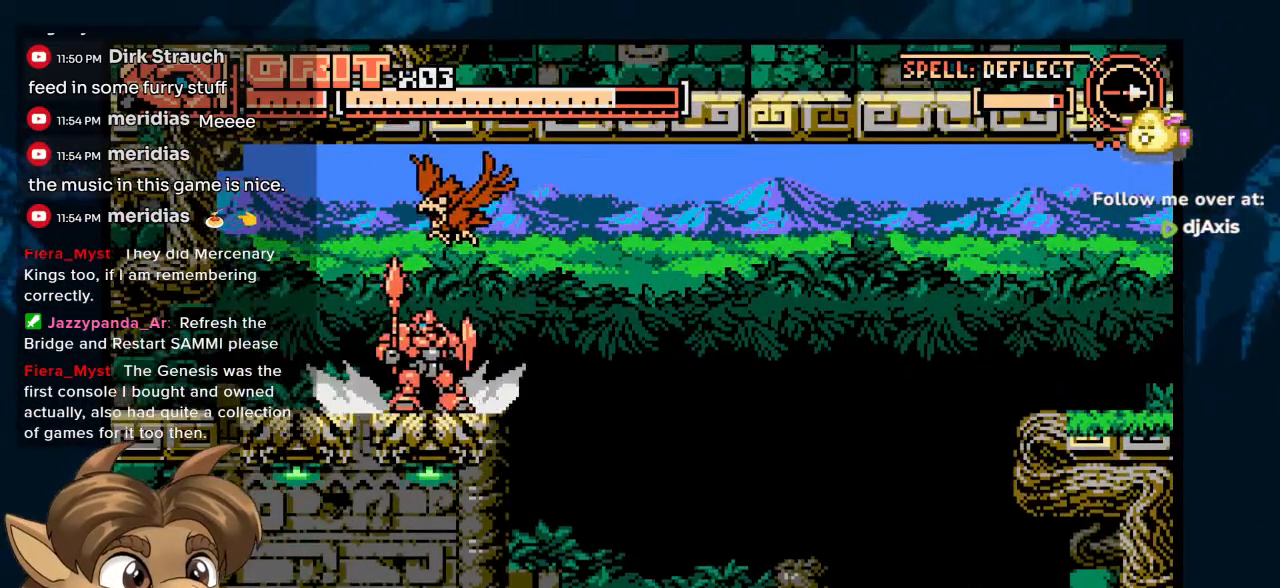
{"buttons": [], "left_stick": "center", "right_stick": "center", "events": [[250, "DPAD_RIGHT", "down"], [350, "DPAD_RIGHT", "up"]]}
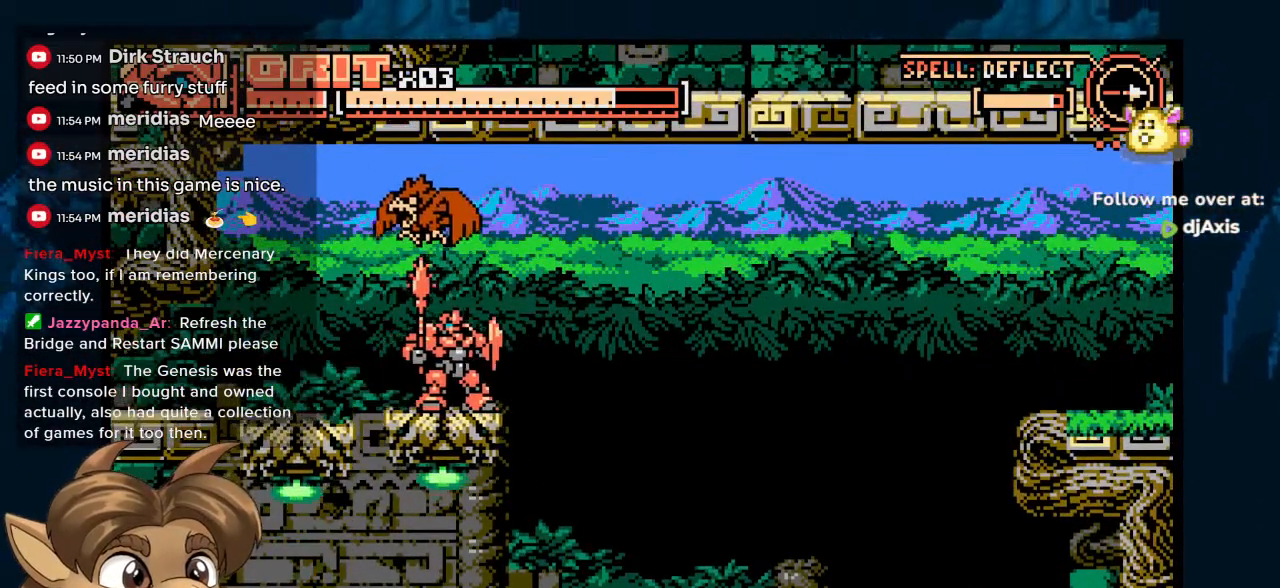
{"buttons": [], "left_stick": "center", "right_stick": "center", "events": [[83, "DPAD_LEFT", "down"], [150, "DPAD_LEFT", "up"]]}
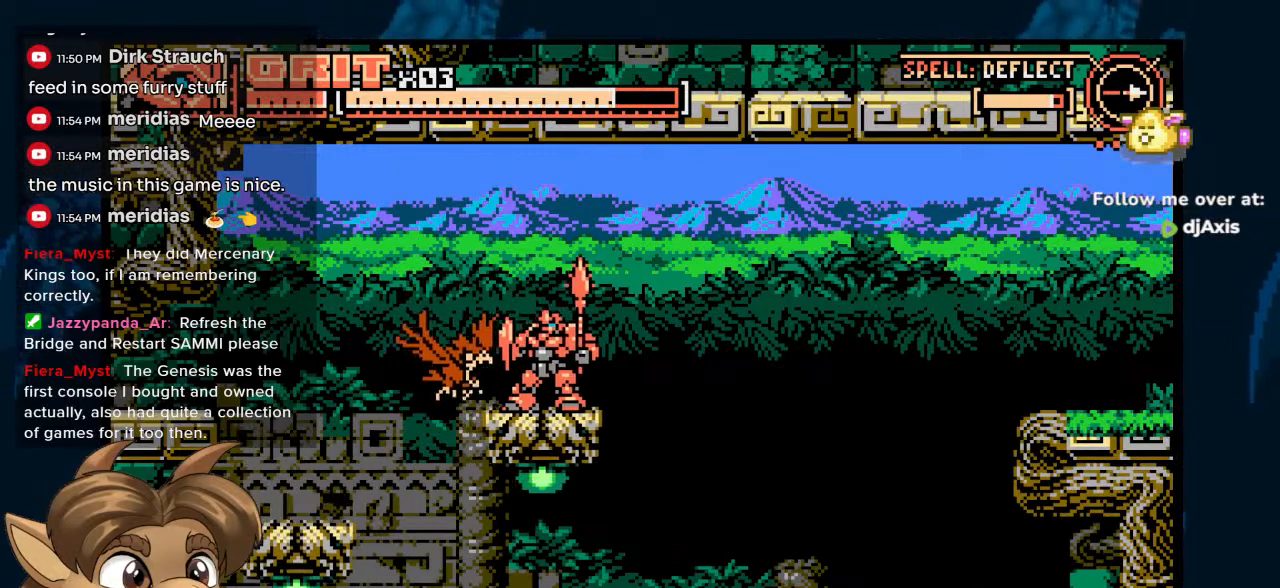
{"buttons": ["DPAD_DOWN"], "left_stick": "center", "right_stick": "center", "events": [[417, "DPAD_DOWN", "down"]]}
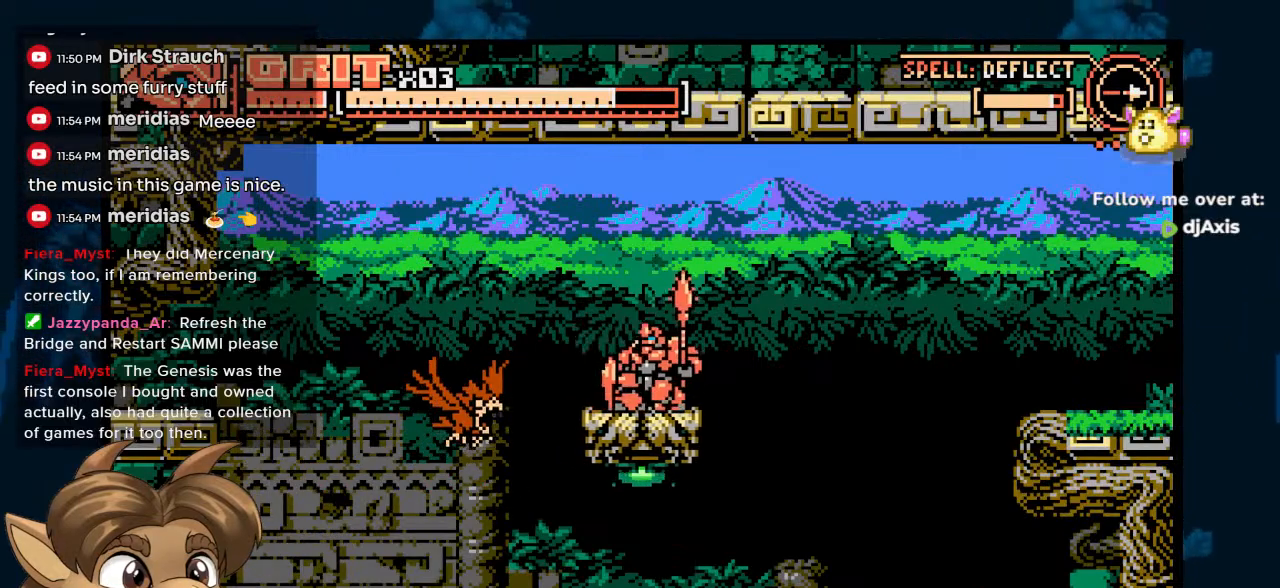
{"buttons": [], "left_stick": "center", "right_stick": "center", "events": [[333, "DPAD_DOWN", "up"]]}
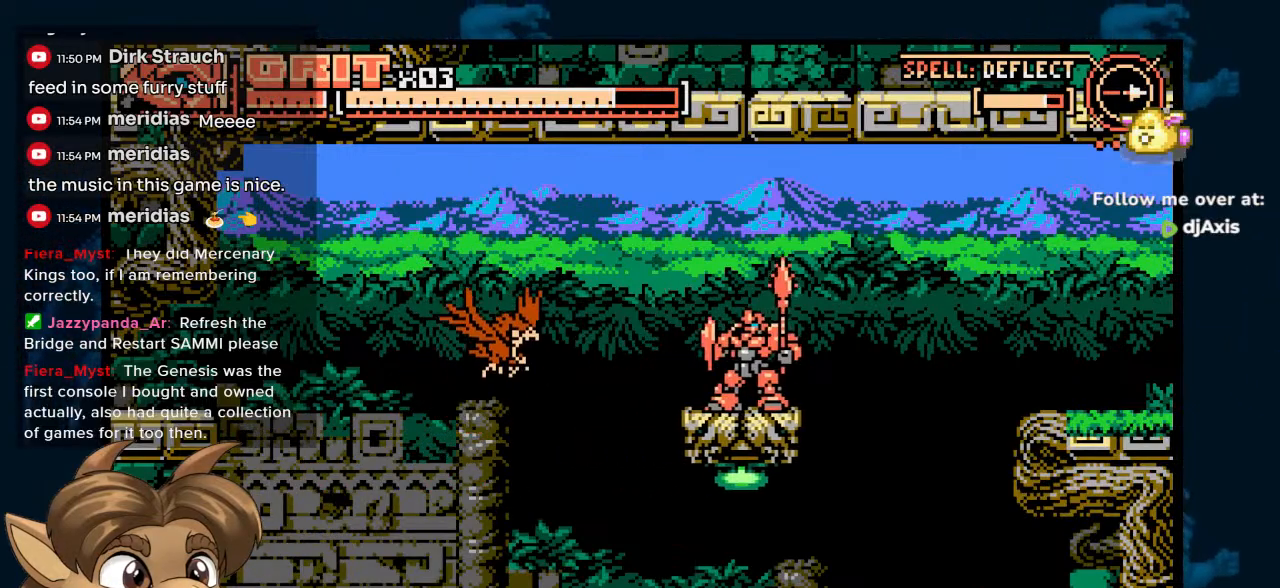
{"buttons": [], "left_stick": "center", "right_stick": "center", "events": []}
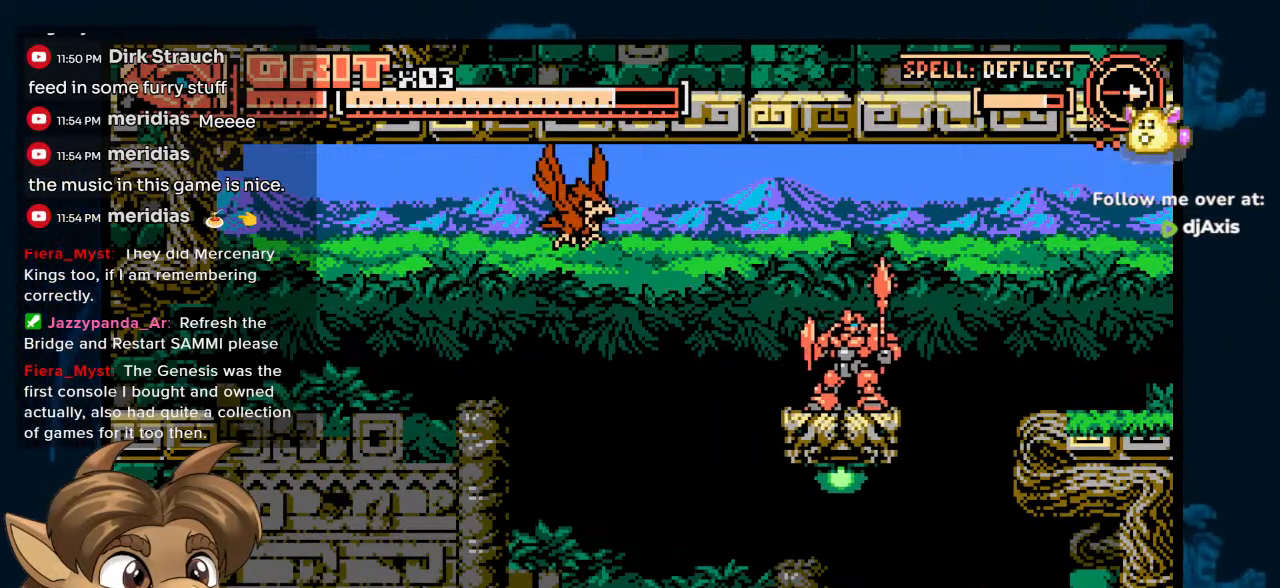
{"buttons": ["DPAD_RIGHT"], "left_stick": "center", "right_stick": "center", "events": [[417, "DPAD_RIGHT", "down"]]}
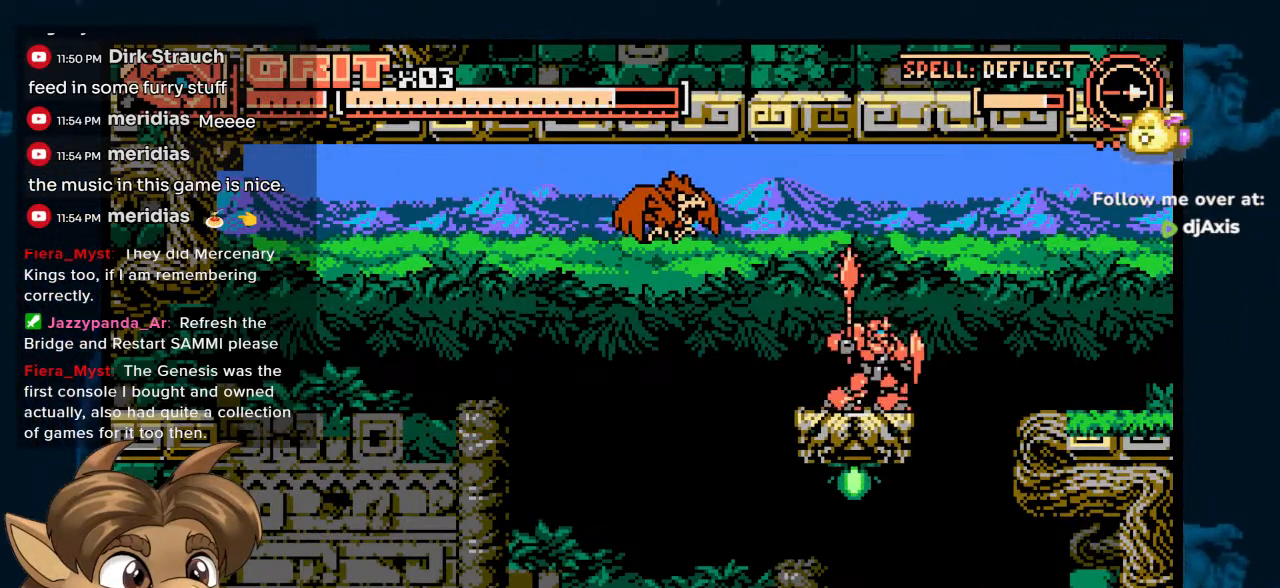
{"buttons": [], "left_stick": "center", "right_stick": "center", "events": [[317, "DPAD_LEFT", "down"], [317, "DPAD_RIGHT", "up"], [433, "DPAD_LEFT", "up"]]}
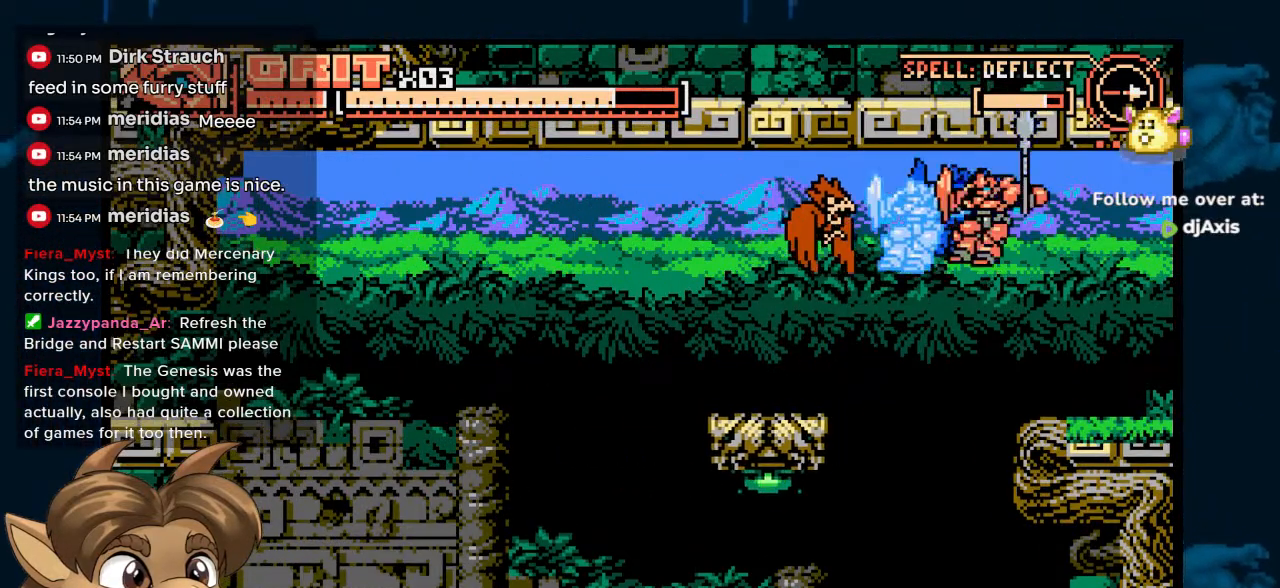
{"buttons": [], "left_stick": "center", "right_stick": "center", "events": []}
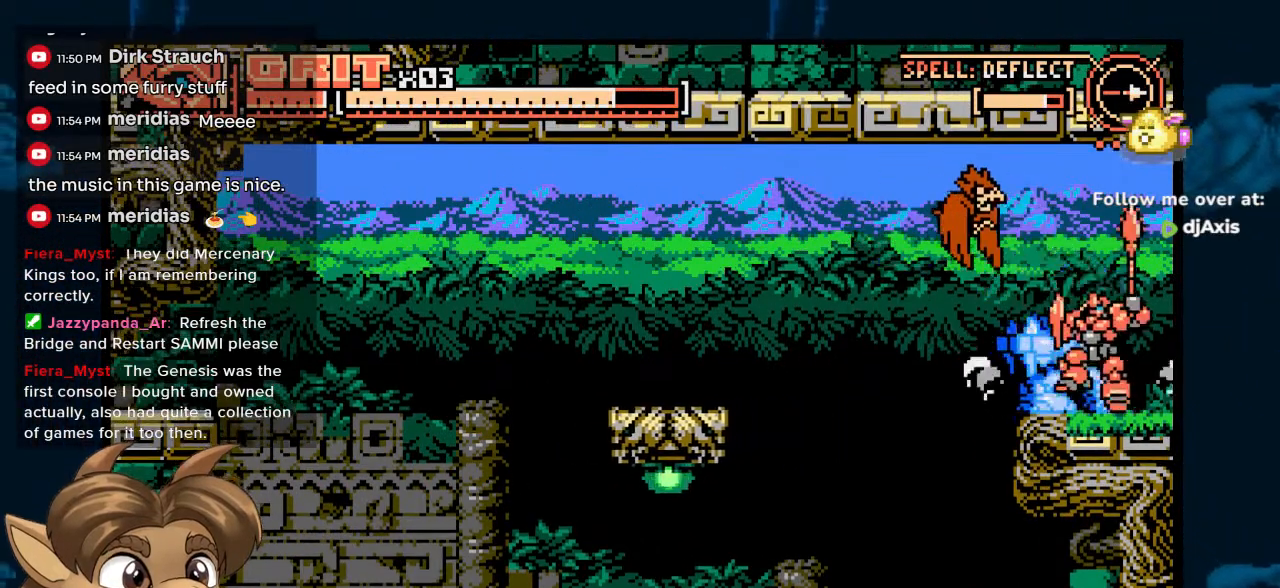
{"buttons": ["DPAD_RIGHT"], "left_stick": "center", "right_stick": "center", "events": [[450, "DPAD_RIGHT", "down"]]}